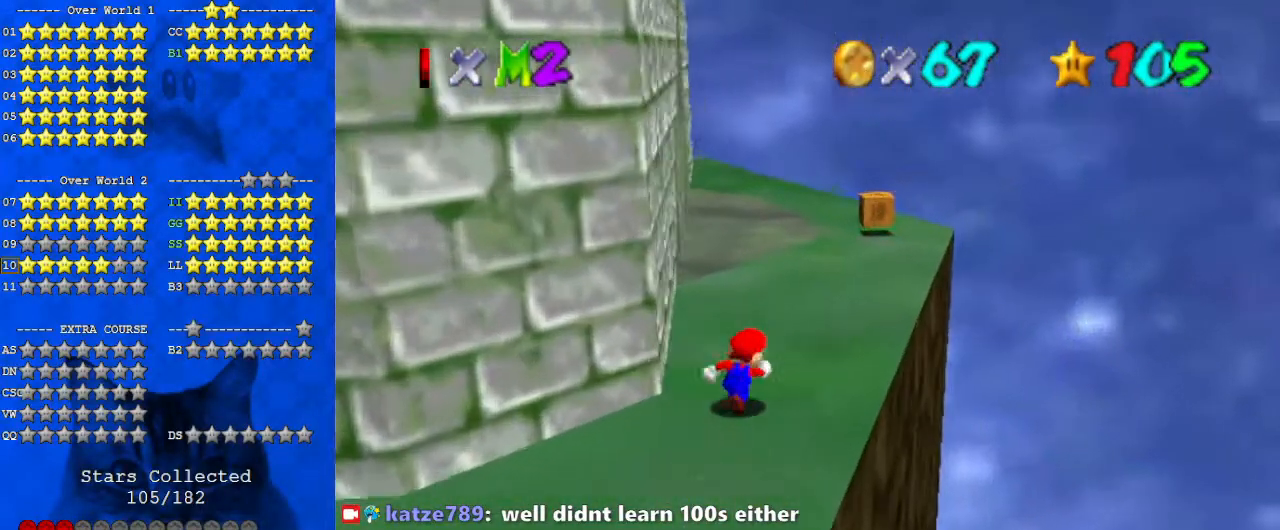
Gameplay with keyboard; each line is a JSON object with the keys held at the frame after it. "events" lists presses ("down") and releases ("up") of "a", "c", "ctrl", "d", "down", "left", "return", "right", "s", "shift", "up", "w", "x" and "y" between this image and that frame as [ms after this image, input, new state], when the widget could be followed in between. No other keys are recorded. Mouse input is not recorded.
{"keys": ["right", "up"], "events": [[100, "right", "up"], [167, "c", "down"], [233, "s", "down"], [333, "c", "up"], [333, "right", "down"], [333, "s", "up"]]}
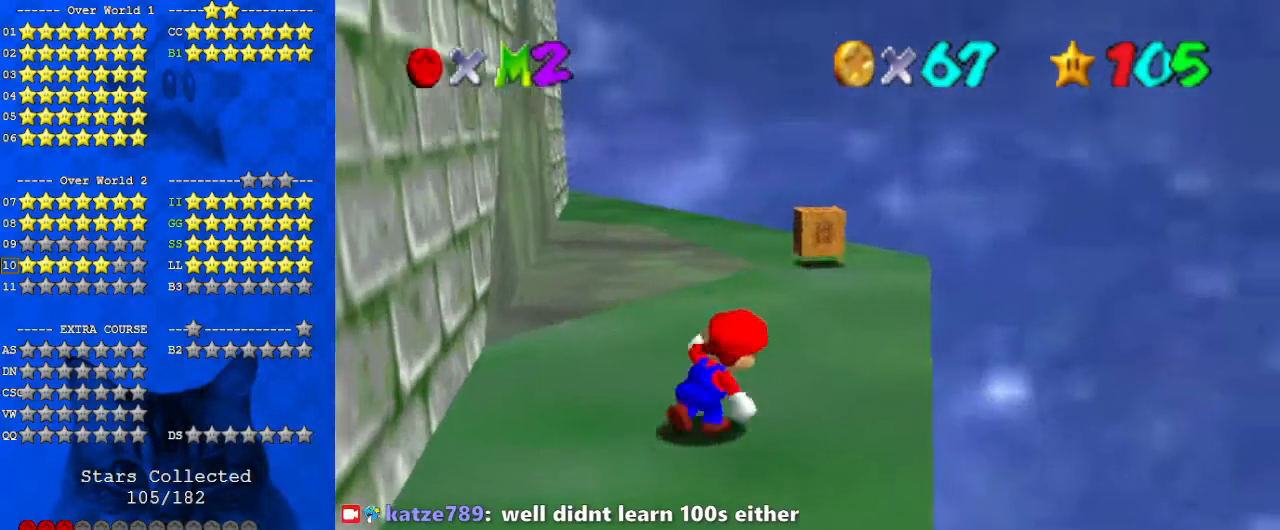
{"keys": ["right", "up"], "events": [[100, "right", "up"], [300, "shift", "down"], [333, "right", "down"], [500, "shift", "up"]]}
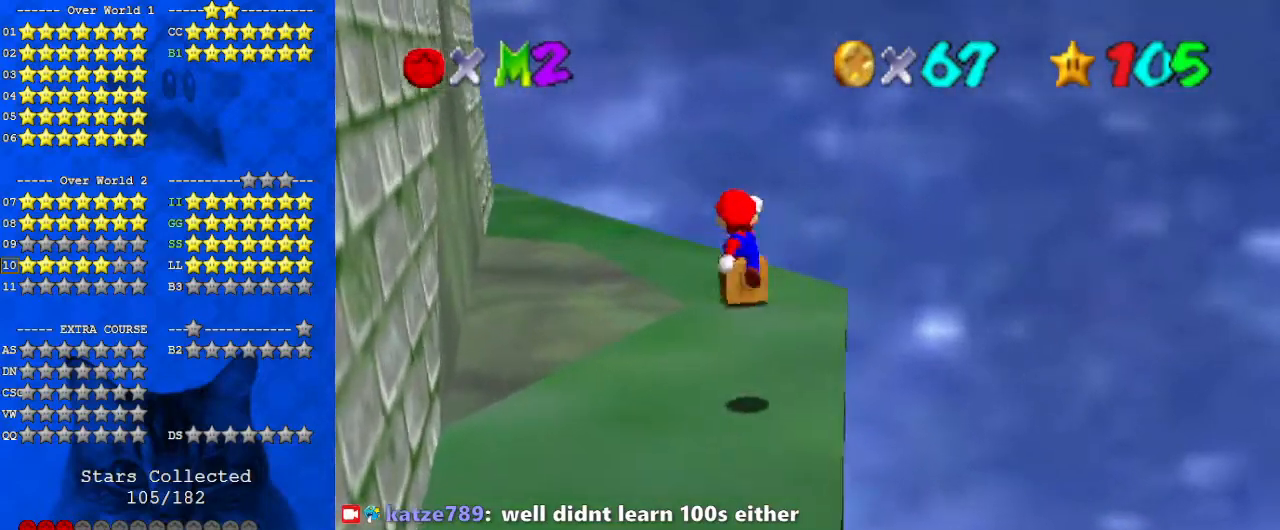
{"keys": [], "events": [[67, "c", "down"], [133, "up", "up"], [233, "c", "up"], [267, "up", "down"], [300, "d", "down"], [400, "right", "up"], [433, "d", "up"], [433, "up", "up"]]}
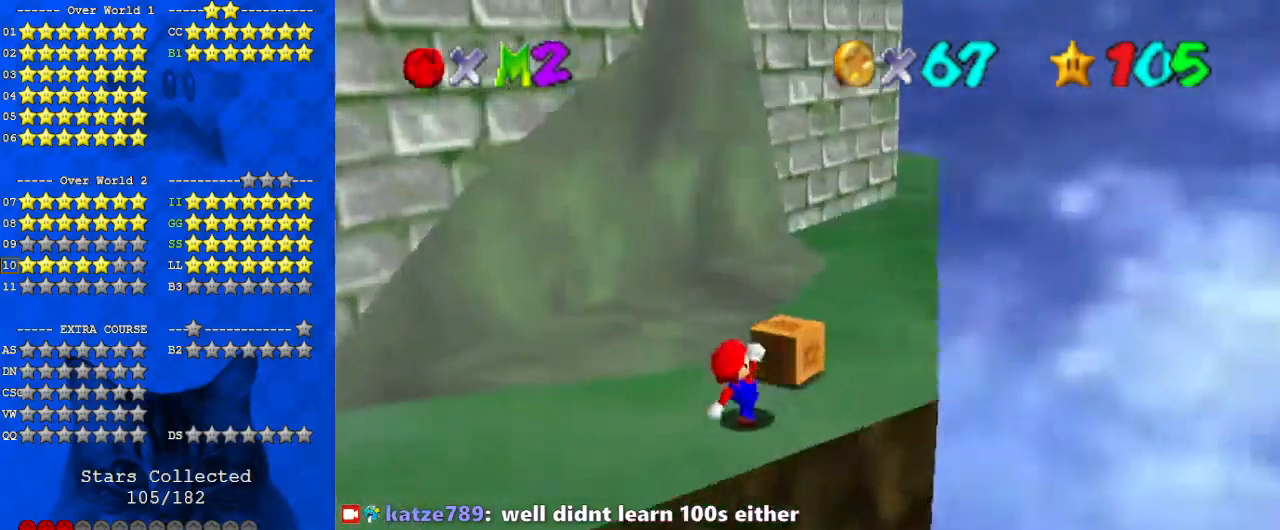
{"keys": [], "events": [[167, "right", "down"], [233, "right", "up"], [267, "c", "down"], [333, "s", "down"], [400, "c", "up"], [467, "s", "up"]]}
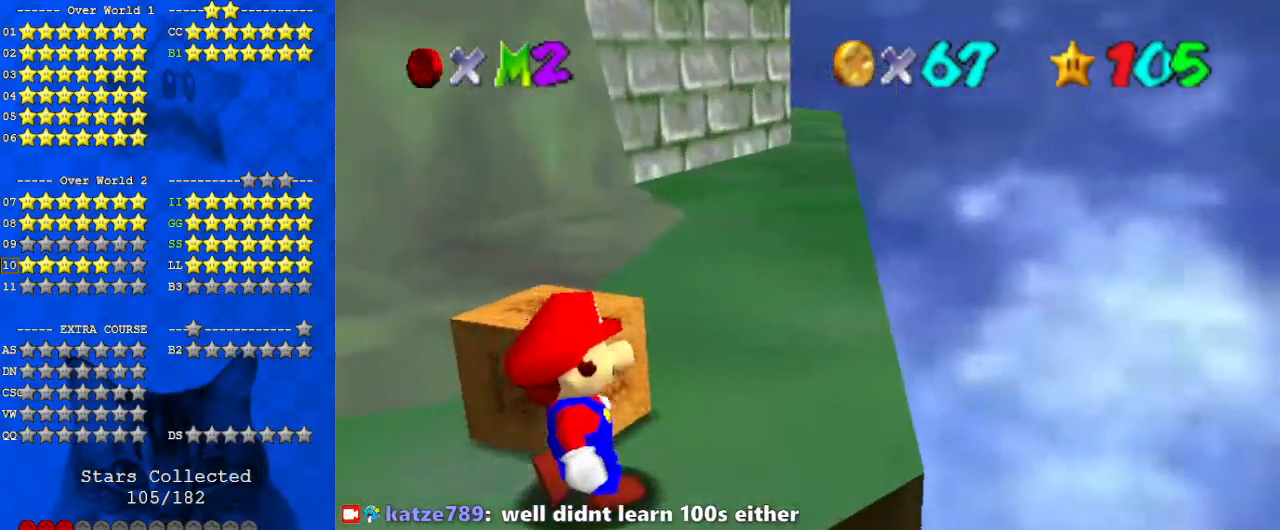
{"keys": [], "events": [[233, "c", "down"], [333, "c", "up"], [433, "d", "down"], [500, "d", "up"]]}
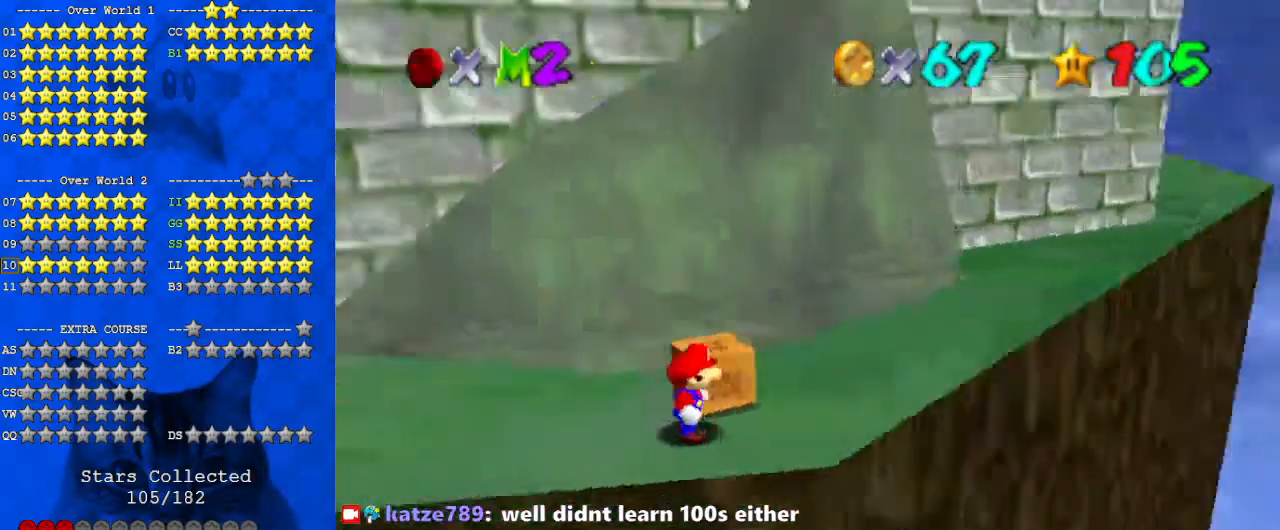
{"keys": [], "events": [[100, "d", "down"], [133, "d", "up"], [233, "d", "down"], [333, "d", "up"]]}
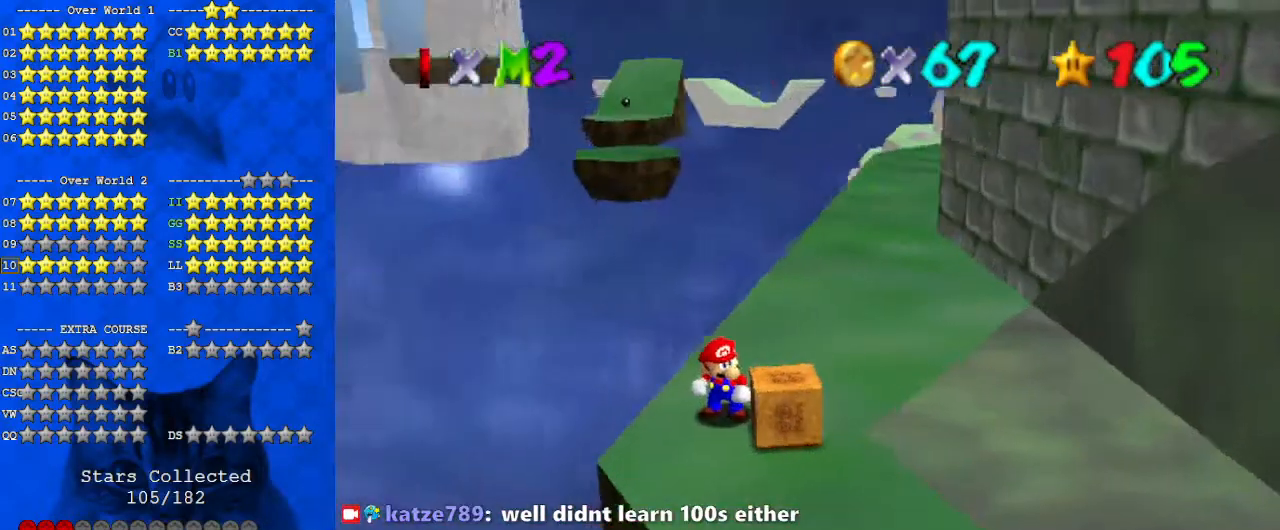
{"keys": [], "events": [[333, "a", "down"], [433, "a", "up"]]}
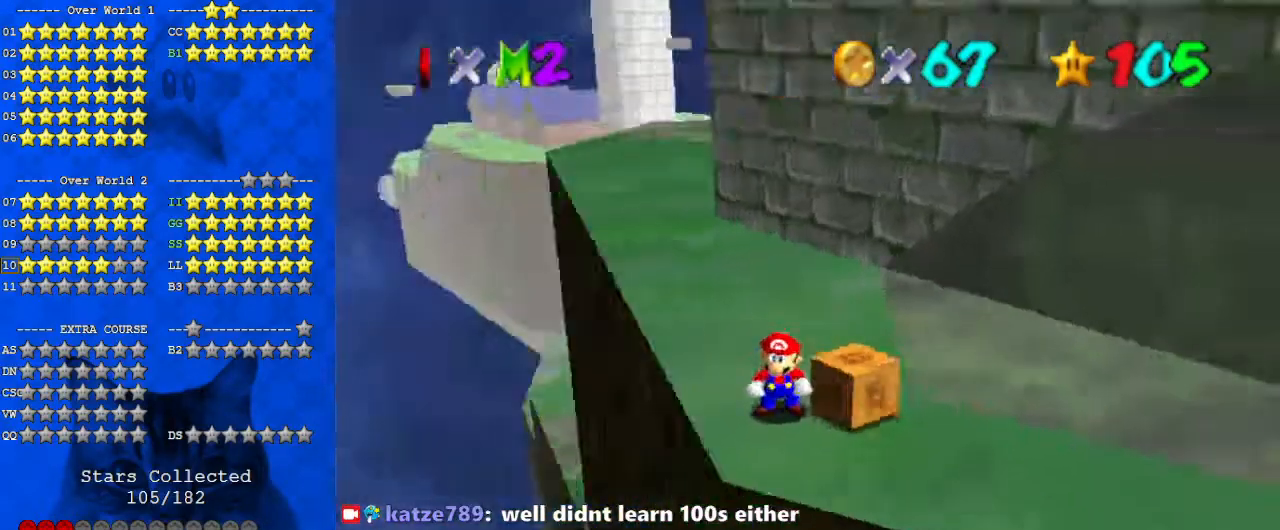
{"keys": ["c"], "events": [[33, "a", "down"], [133, "a", "up"], [200, "a", "down"], [367, "a", "up"], [433, "c", "down"]]}
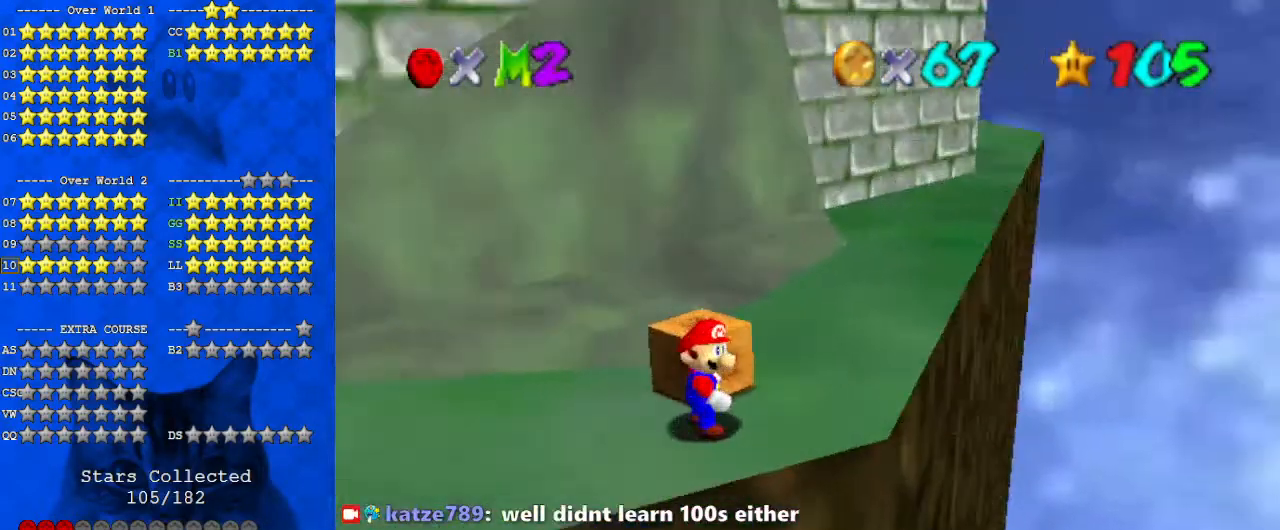
{"keys": ["up"], "events": [[33, "s", "down"], [100, "c", "up"], [133, "s", "up"], [467, "up", "down"]]}
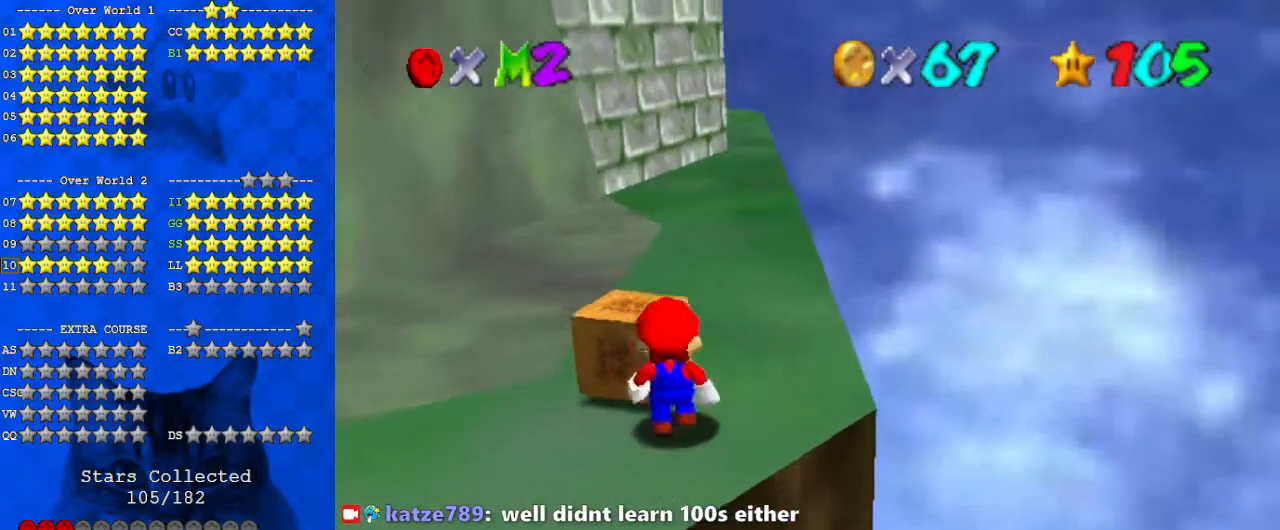
{"keys": ["ctrl"], "events": [[100, "up", "up"], [467, "ctrl", "down"]]}
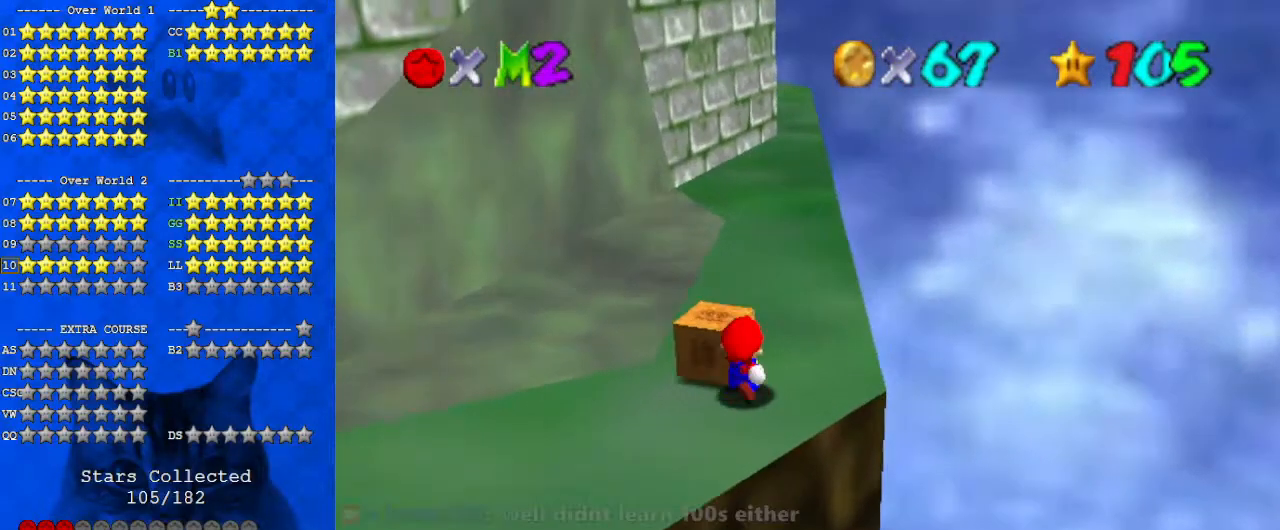
{"keys": ["down", "right"], "events": [[100, "ctrl", "up"], [433, "down", "down"], [467, "right", "down"]]}
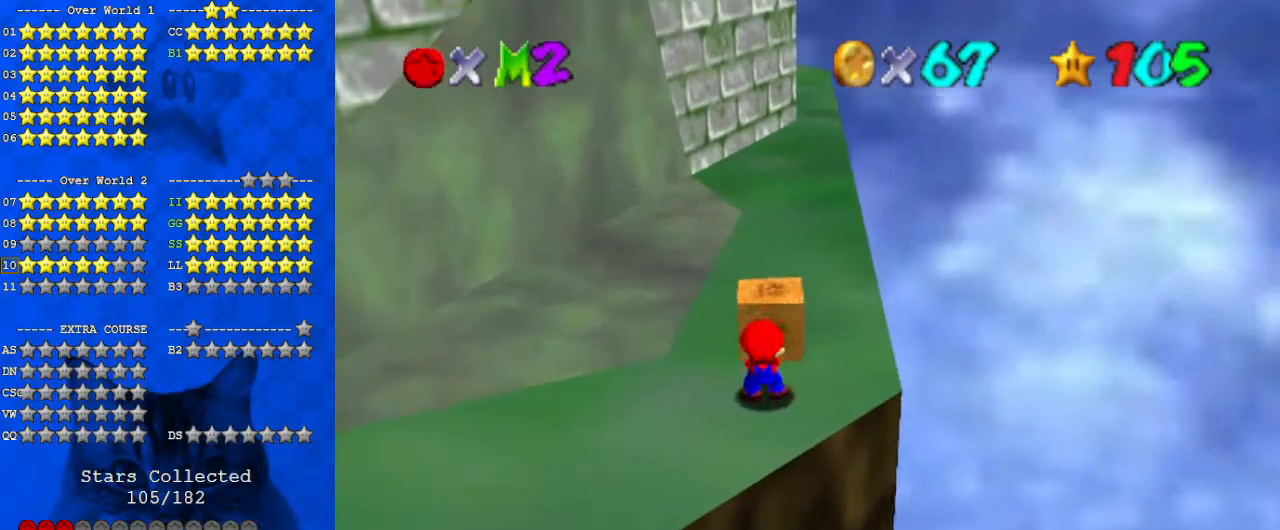
{"keys": ["down", "right"], "events": [[300, "right", "up"], [433, "right", "down"]]}
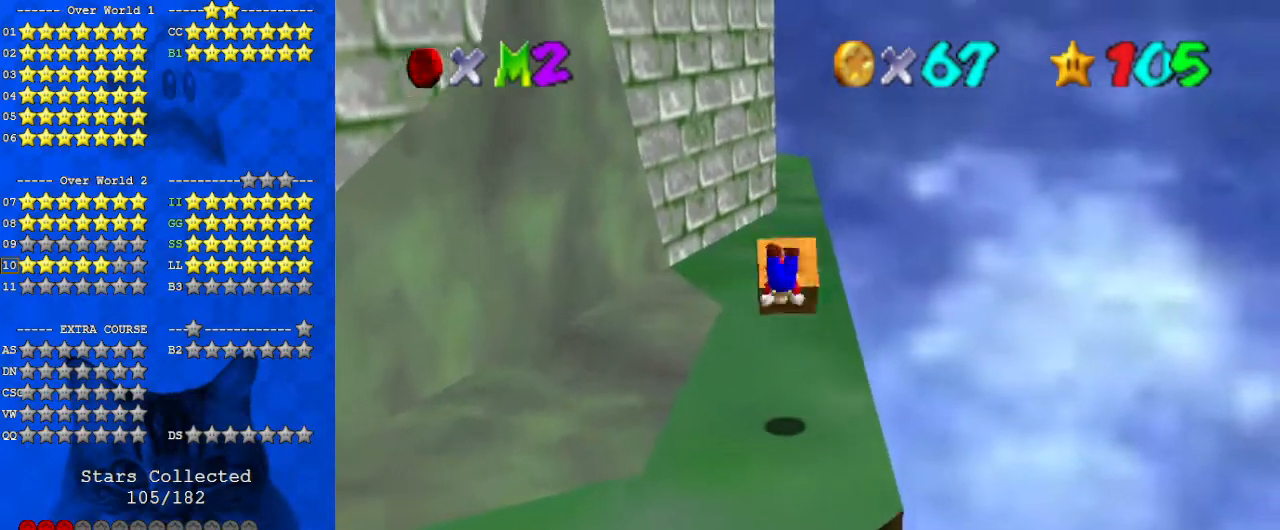
{"keys": ["down", "right"], "events": [[33, "right", "up"], [500, "right", "down"]]}
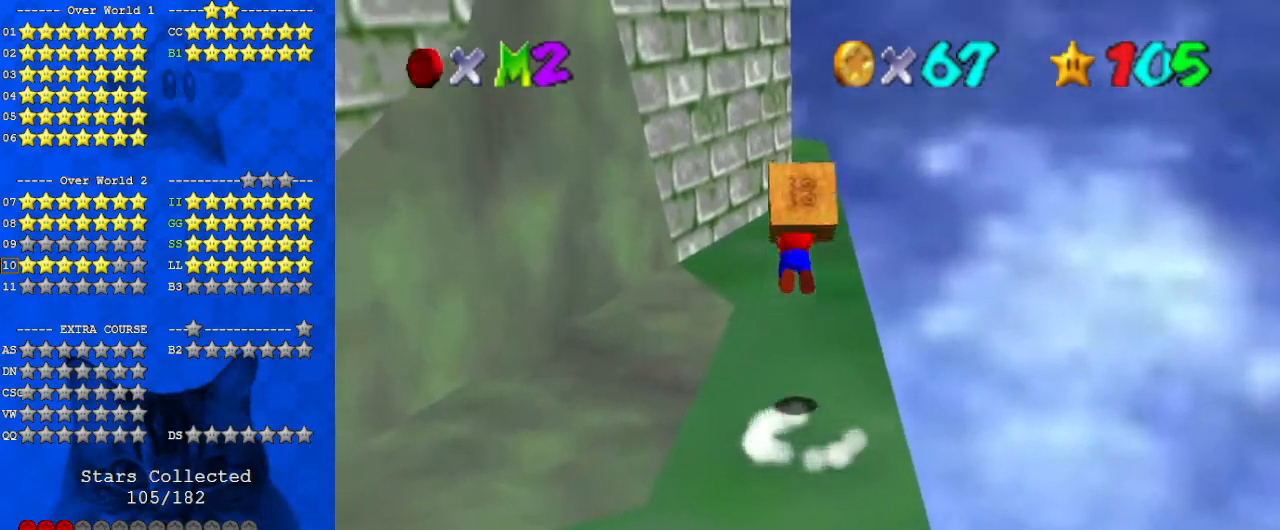
{"keys": ["down", "right"], "events": [[100, "right", "up"], [133, "down", "up"], [267, "down", "down"], [500, "right", "down"]]}
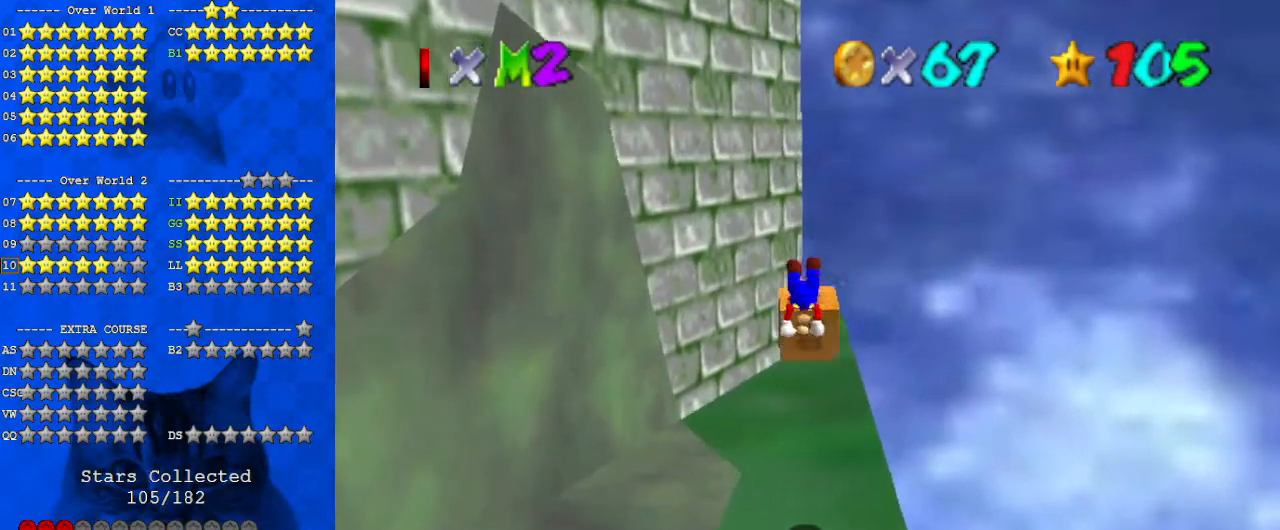
{"keys": ["down"], "events": [[33, "right", "up"], [100, "down", "up"], [233, "down", "down"]]}
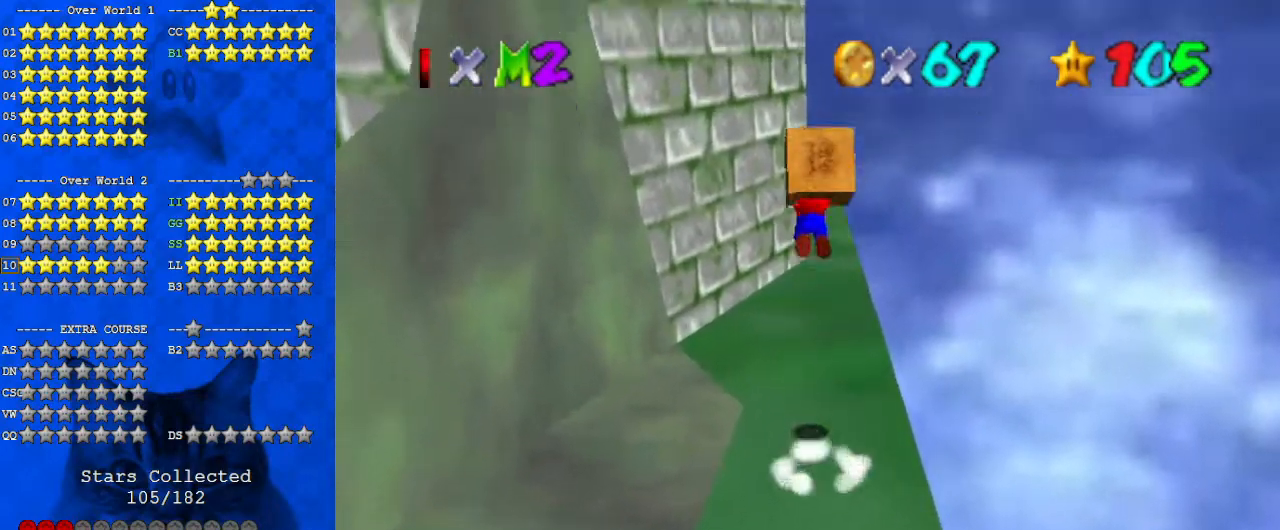
{"keys": [], "events": [[100, "down", "up"], [300, "down", "down"], [467, "down", "up"]]}
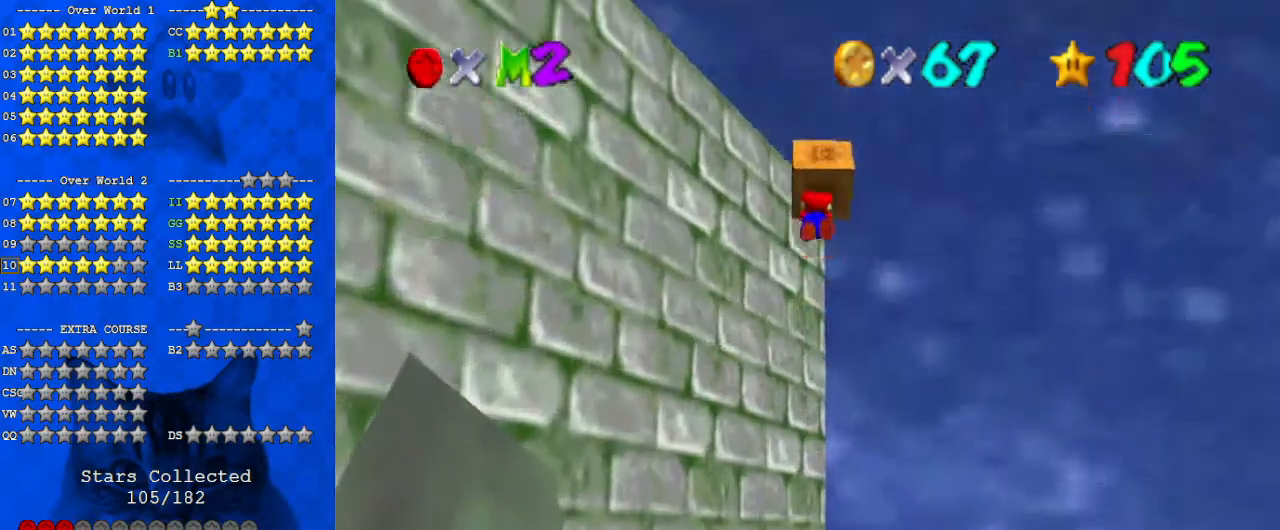
{"keys": [], "events": [[333, "down", "down"], [433, "down", "up"]]}
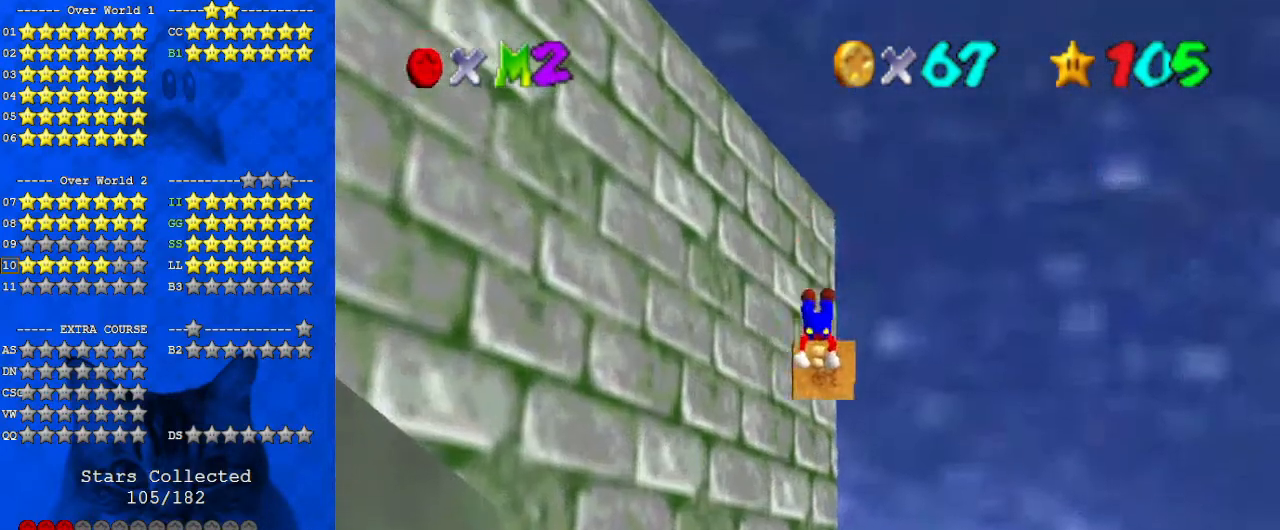
{"keys": ["down"], "events": [[200, "down", "down"]]}
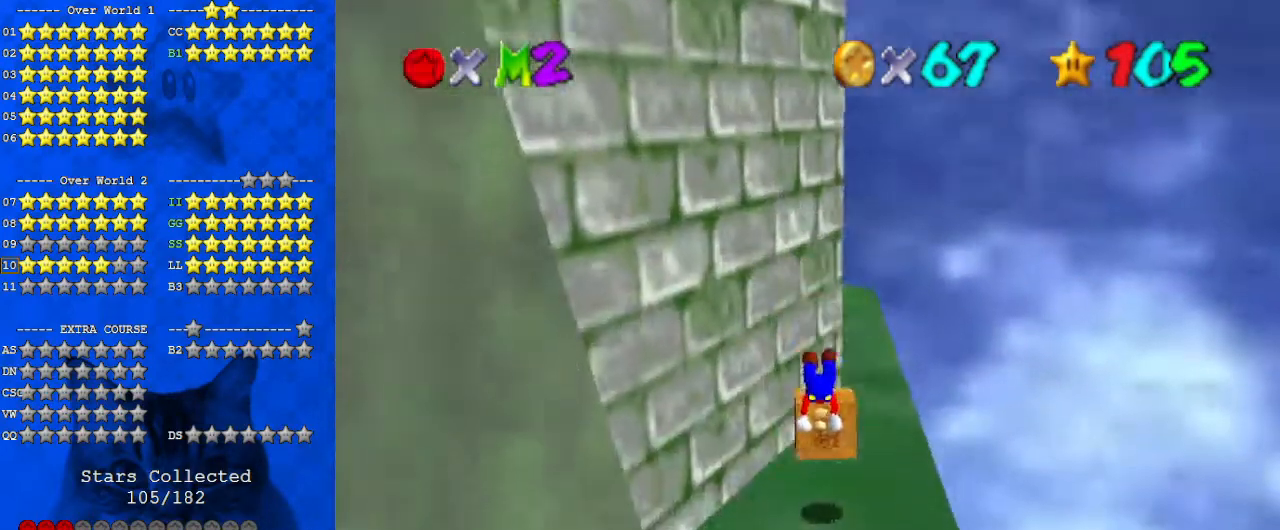
{"keys": ["right", "shift"], "events": [[67, "shift", "down"], [167, "shift", "up"], [267, "shift", "down"], [367, "right", "down"], [367, "shift", "up"], [400, "shift", "down"], [467, "down", "up"]]}
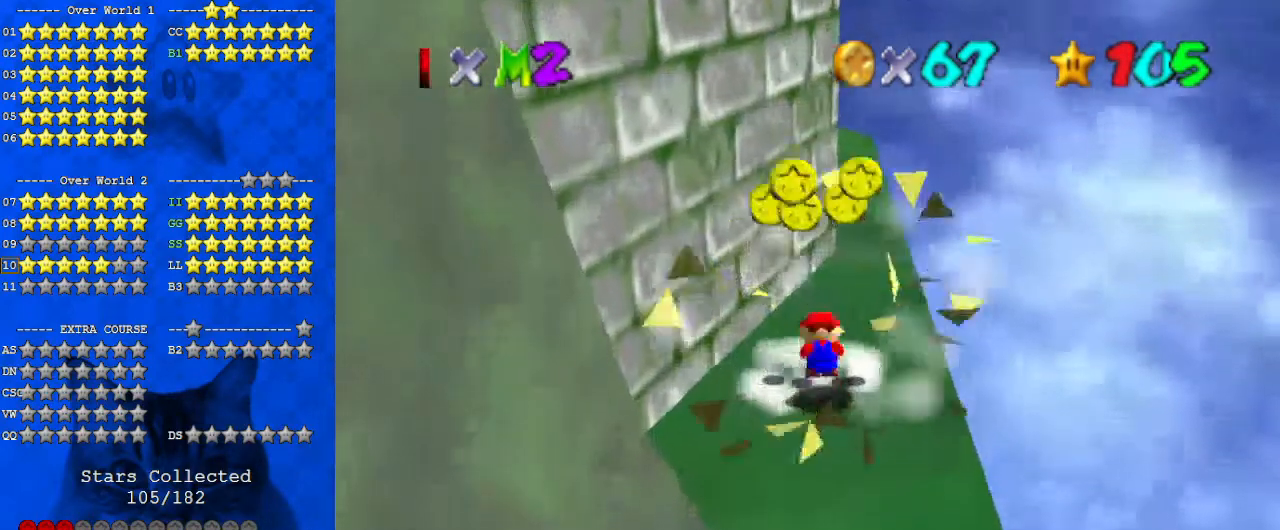
{"keys": ["right", "up"], "events": [[133, "shift", "up"], [167, "up", "down"], [267, "shift", "down"], [333, "right", "up"], [467, "right", "down"], [467, "shift", "up"]]}
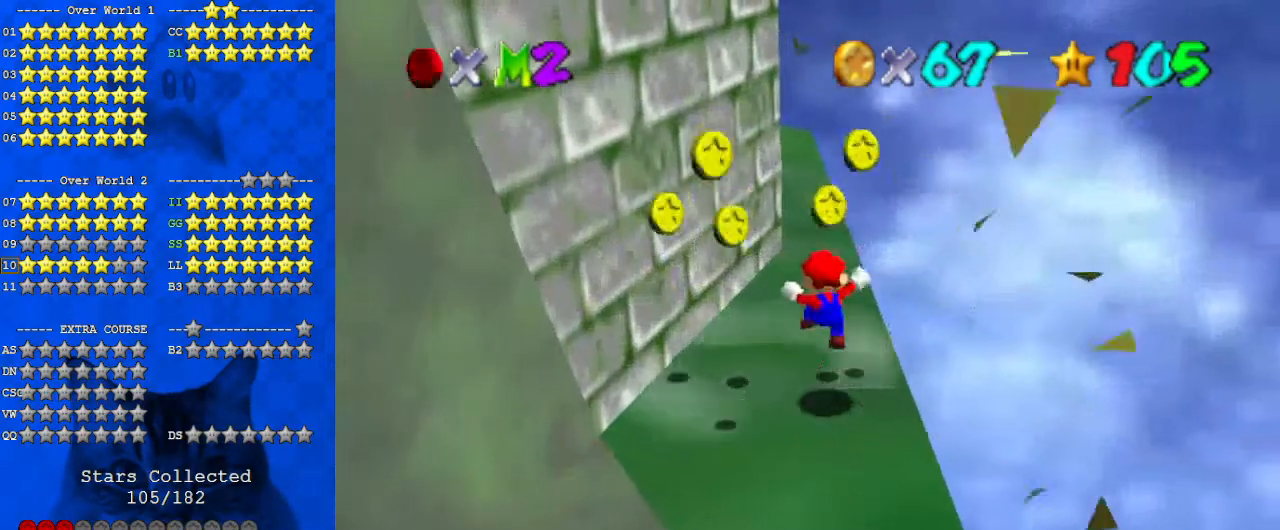
{"keys": ["right", "shift", "up"], "events": [[133, "right", "up"], [433, "shift", "down"], [467, "right", "down"]]}
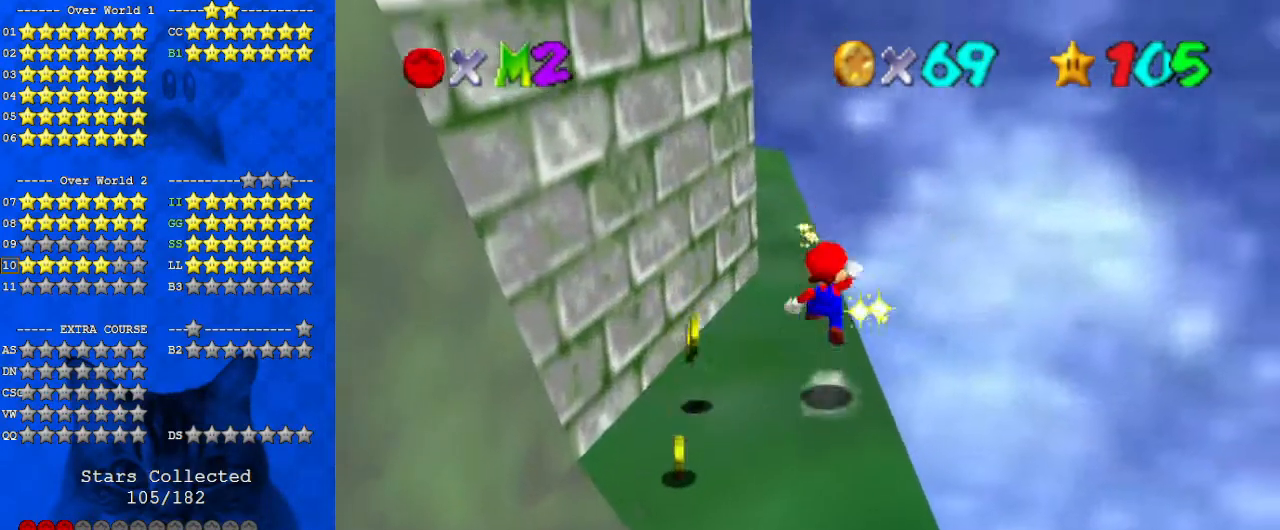
{"keys": ["ctrl", "down", "left"], "events": [[33, "shift", "up"], [67, "up", "up"], [100, "left", "down"], [100, "right", "up"], [167, "down", "down"], [333, "ctrl", "down"]]}
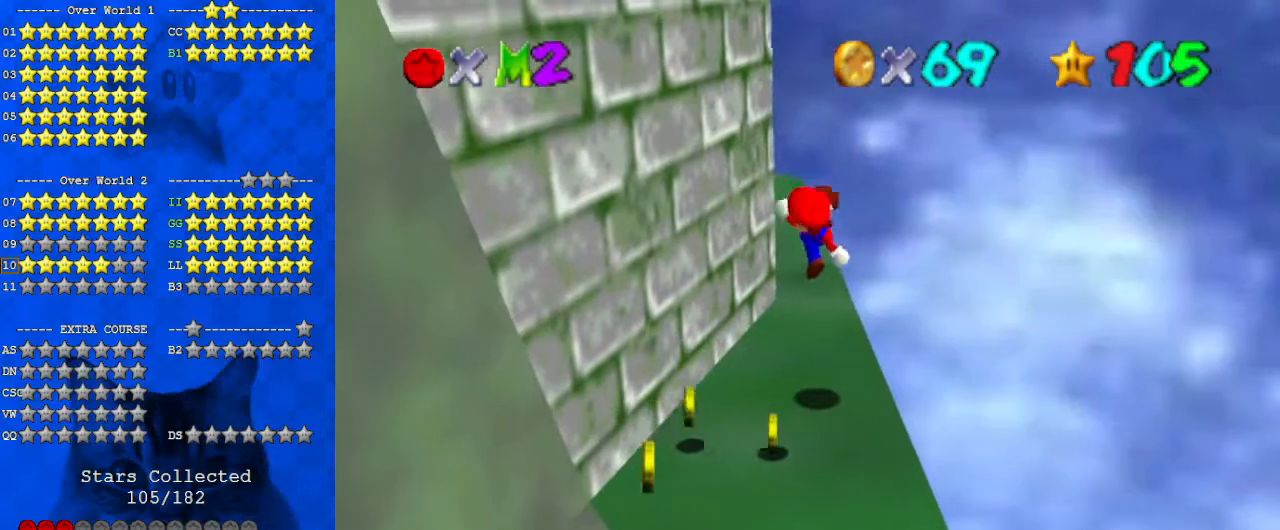
{"keys": ["down"], "events": [[33, "ctrl", "up"], [133, "left", "up"], [400, "shift", "down"], [500, "shift", "up"]]}
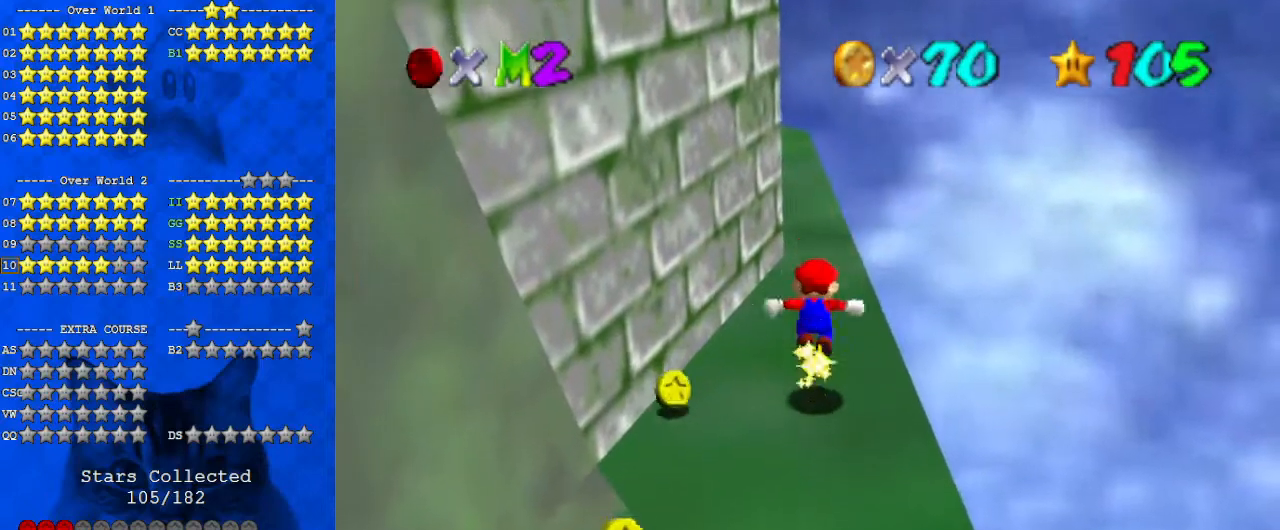
{"keys": [], "events": [[33, "right", "down"], [67, "right", "up"], [133, "left", "down"], [167, "down", "up"], [267, "up", "down"], [400, "up", "up"], [467, "left", "up"]]}
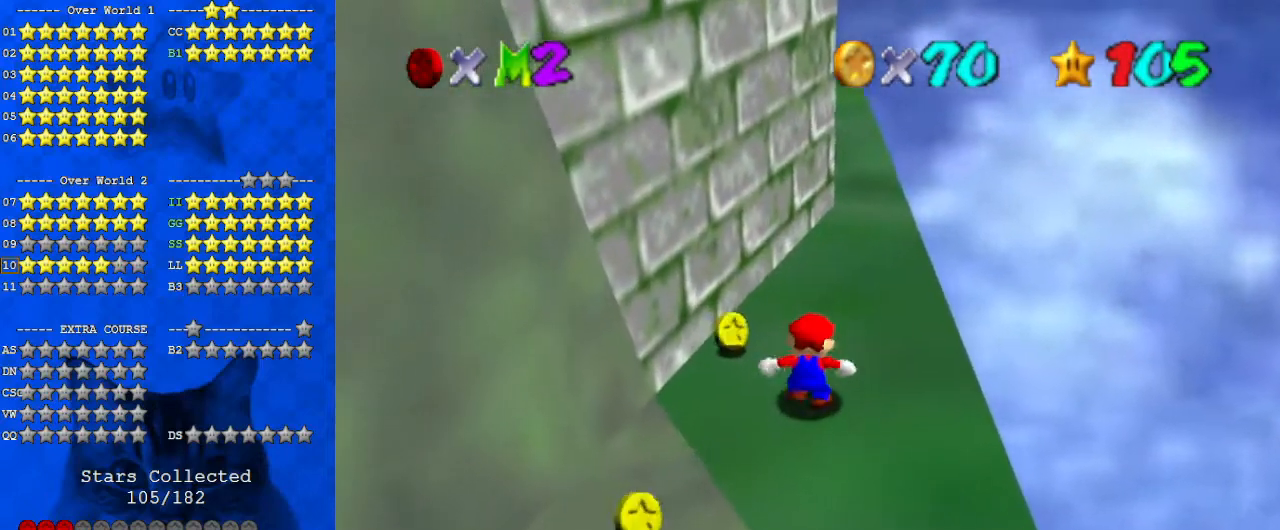
{"keys": [], "events": [[100, "left", "down"], [133, "up", "down"], [267, "left", "up"], [267, "up", "up"]]}
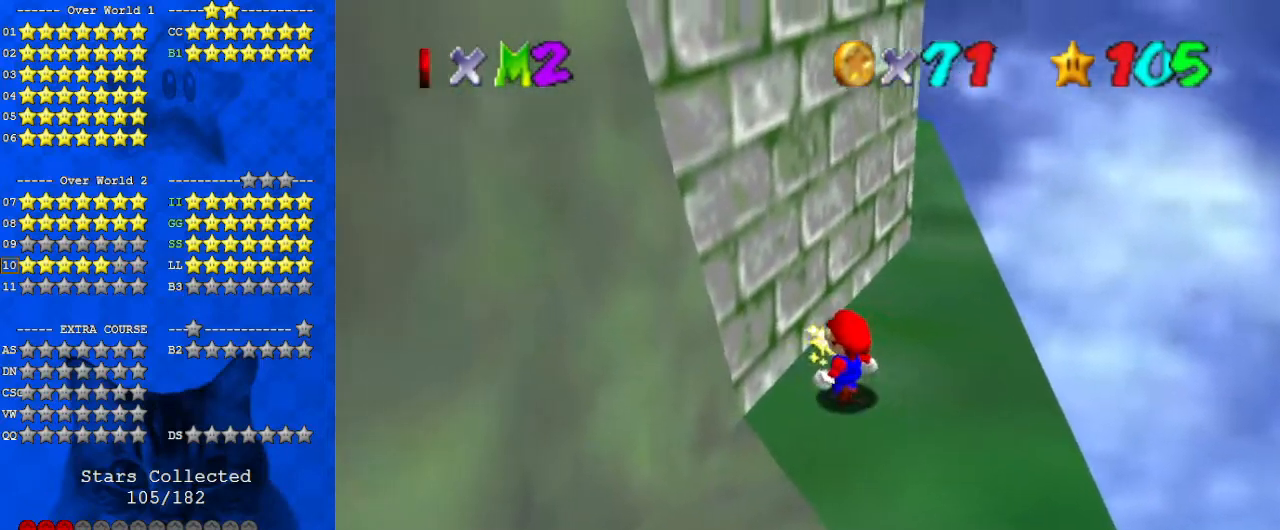
{"keys": ["d"], "events": [[33, "c", "down"], [200, "c", "up"], [333, "down", "down"], [500, "d", "down"], [500, "down", "up"]]}
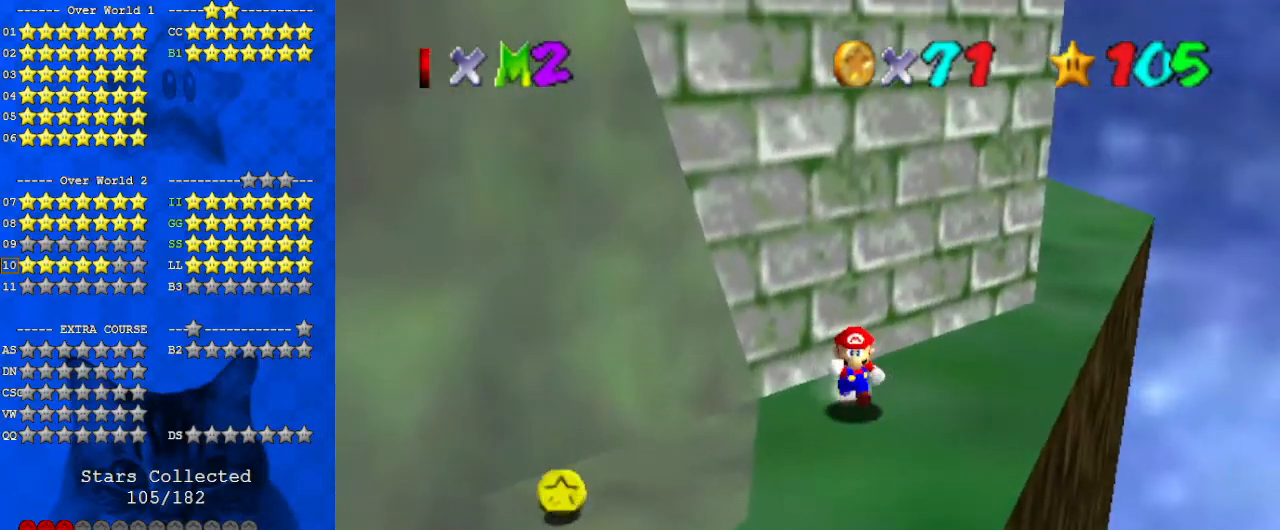
{"keys": [], "events": [[167, "d", "up"], [233, "d", "down"], [400, "d", "up"]]}
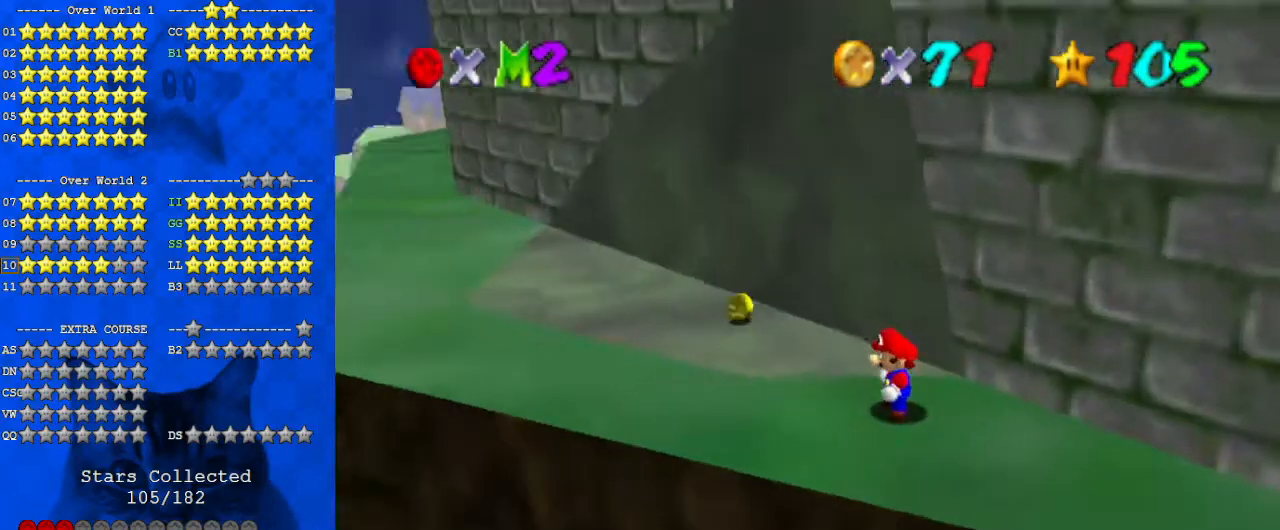
{"keys": ["d"], "events": [[500, "d", "down"]]}
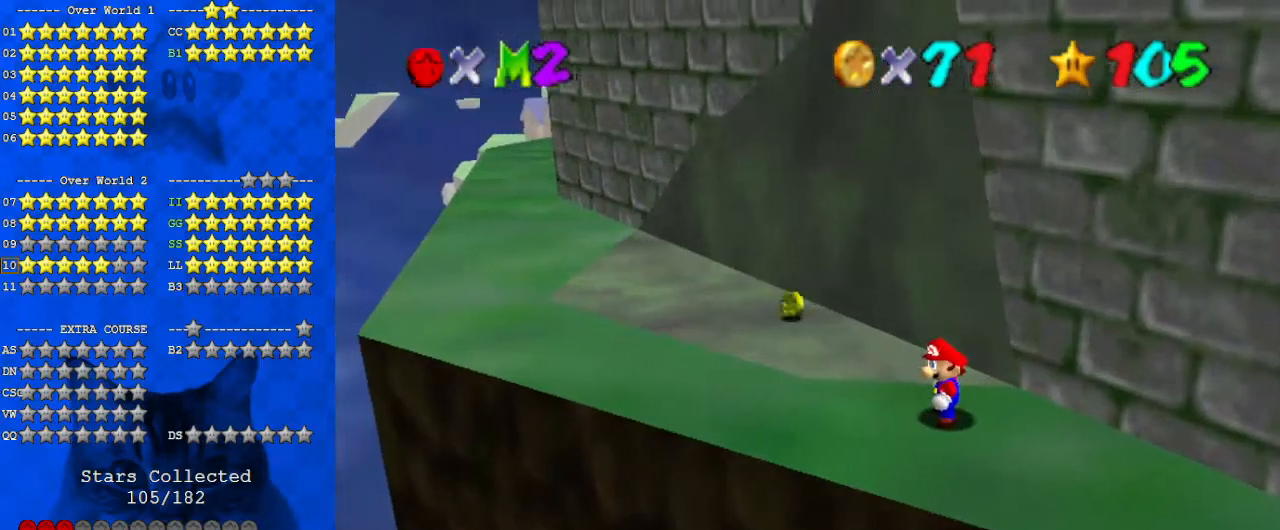
{"keys": ["left", "up"], "events": [[167, "d", "up"], [300, "left", "down"], [500, "up", "down"]]}
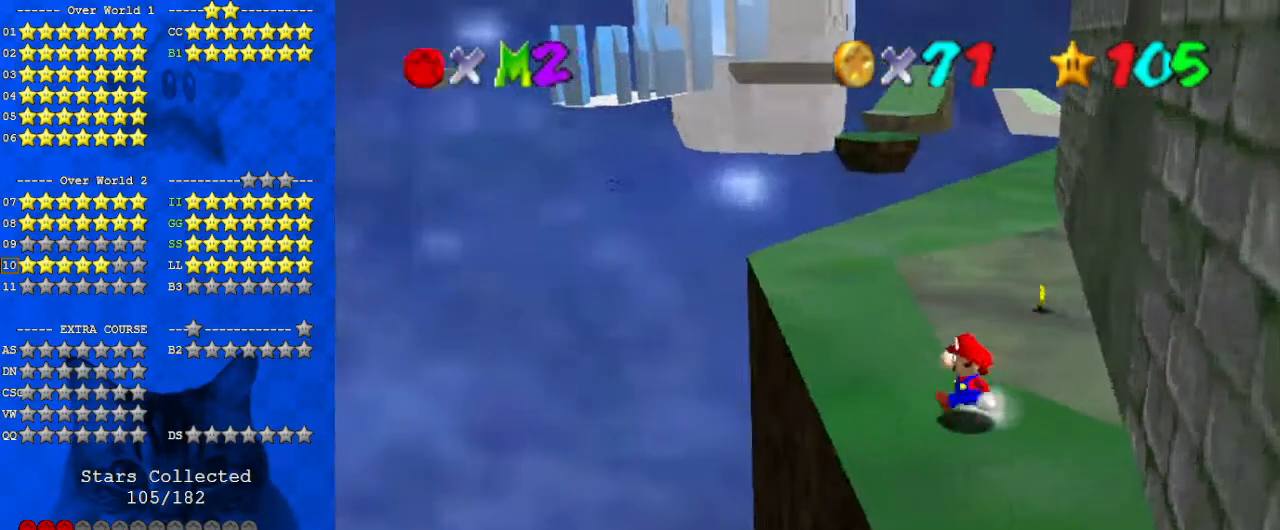
{"keys": ["up"], "events": [[400, "left", "up"]]}